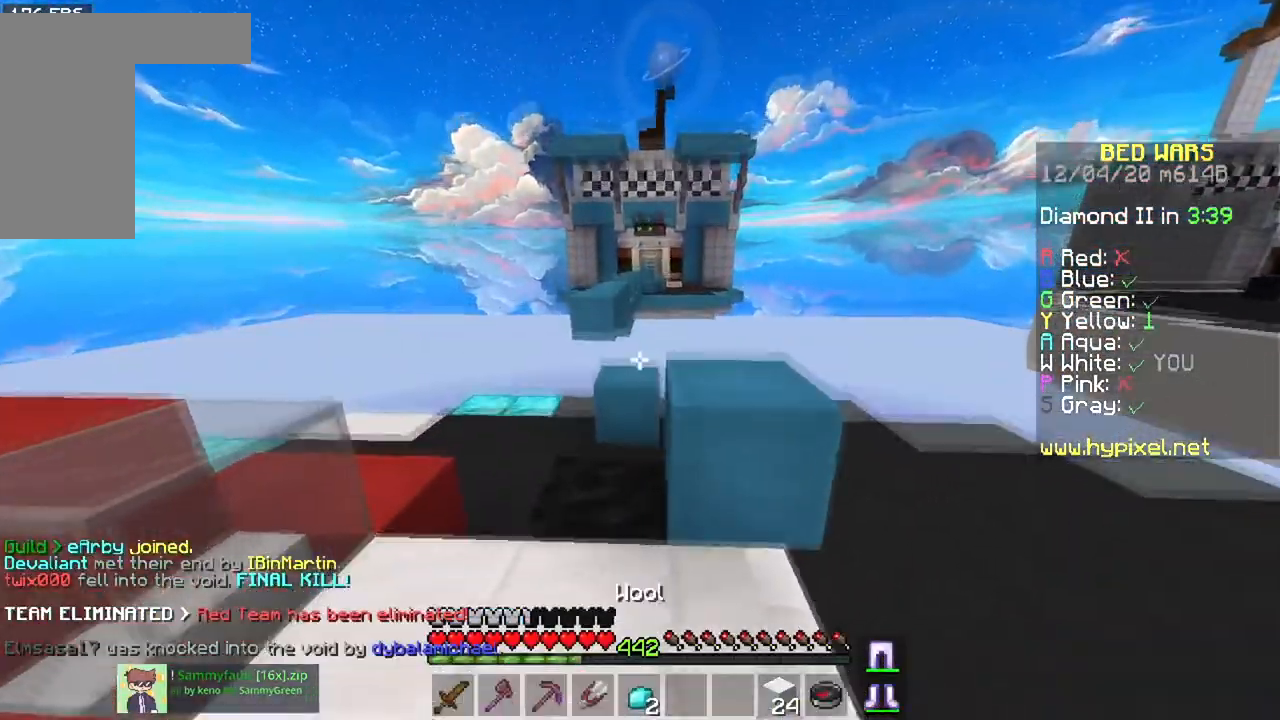
Gameplay with keyboard and mouse; each line is a JSON object with the keys and mouse buttons held at the frame after it. "events" lists presses ("down") and releases ("up") of "a", "d", "s", "space", "w", "mouse_left" and "mouse_right" between this image and that frame as [ms after this image, input, new state], when the widget could be followed in between. "mouse_left", "mouse_right" = the "left", "right" buttons of the "mouse" list. No other keys are recorded. Fast repeated clicks can show as one long hold. Mouse movement is not recorded.
{"keys": ["space", "w"], "mouse": [], "events": [[66, "a", "up"], [333, "mouse_right", "down"], [367, "space", "down"], [467, "mouse_right", "up"]]}
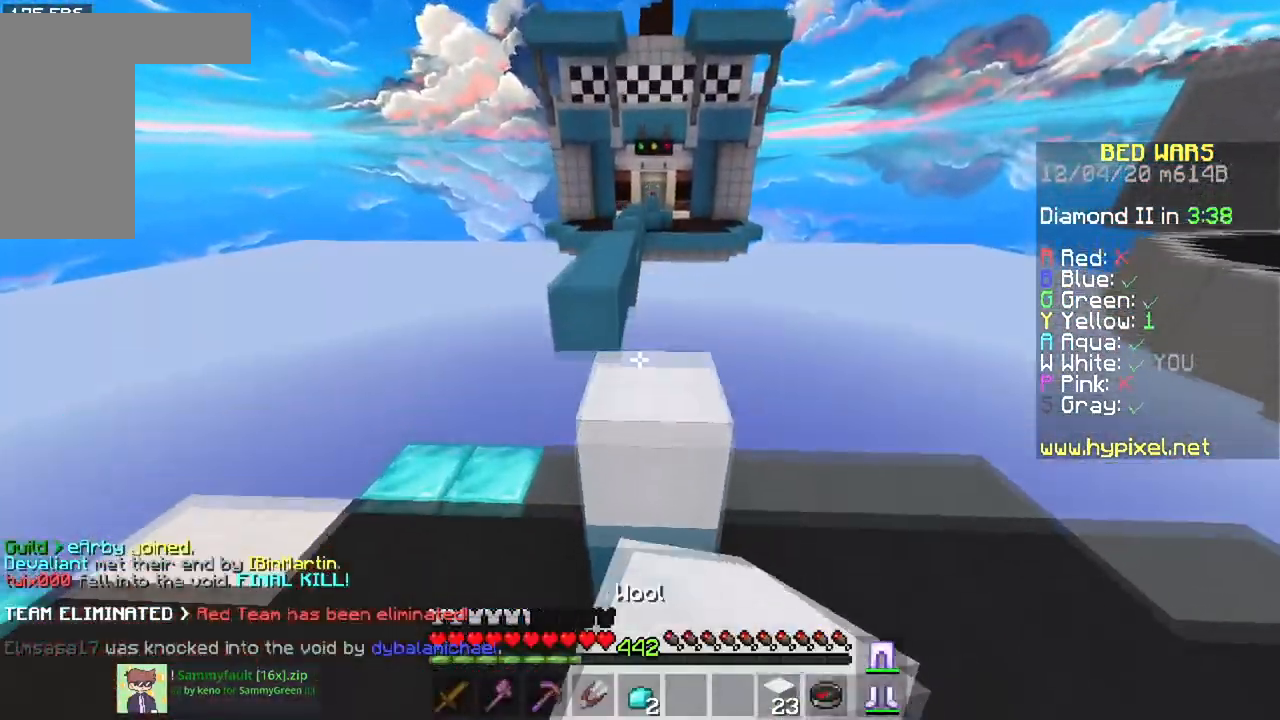
{"keys": ["space", "w"], "mouse": [], "events": [[117, "space", "up"], [367, "space", "down"]]}
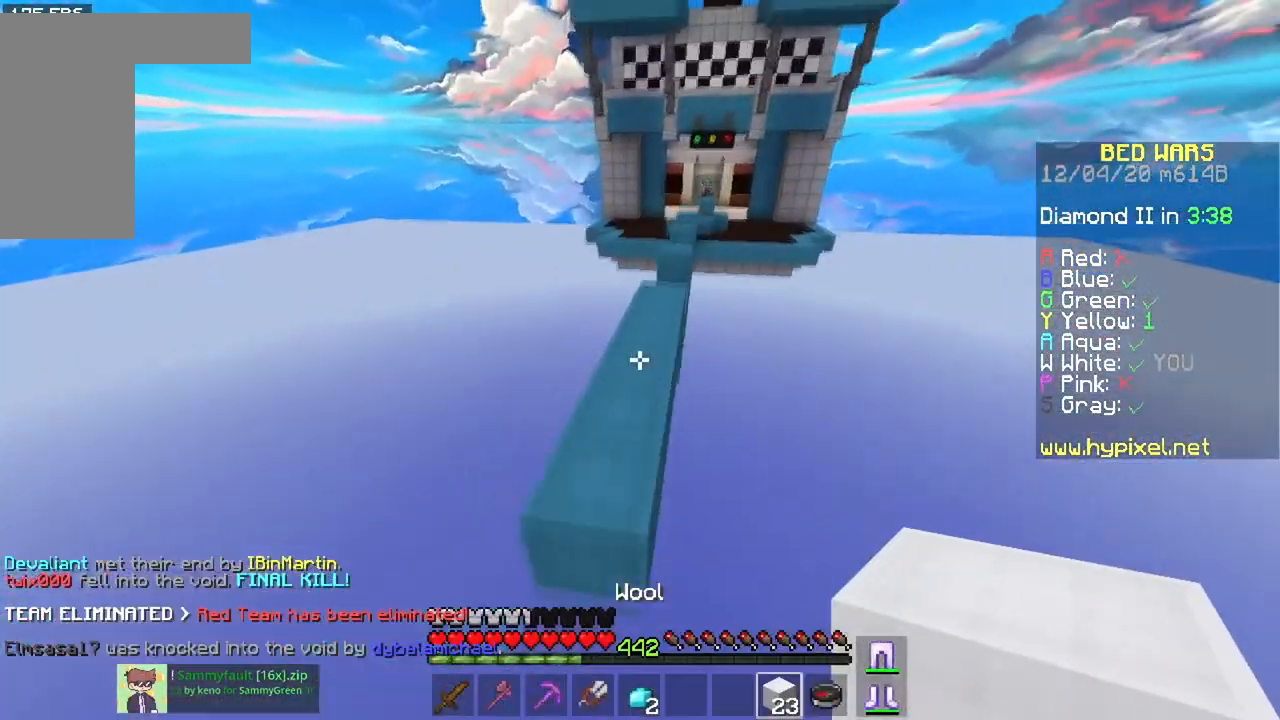
{"keys": ["space", "w"], "mouse": [], "events": []}
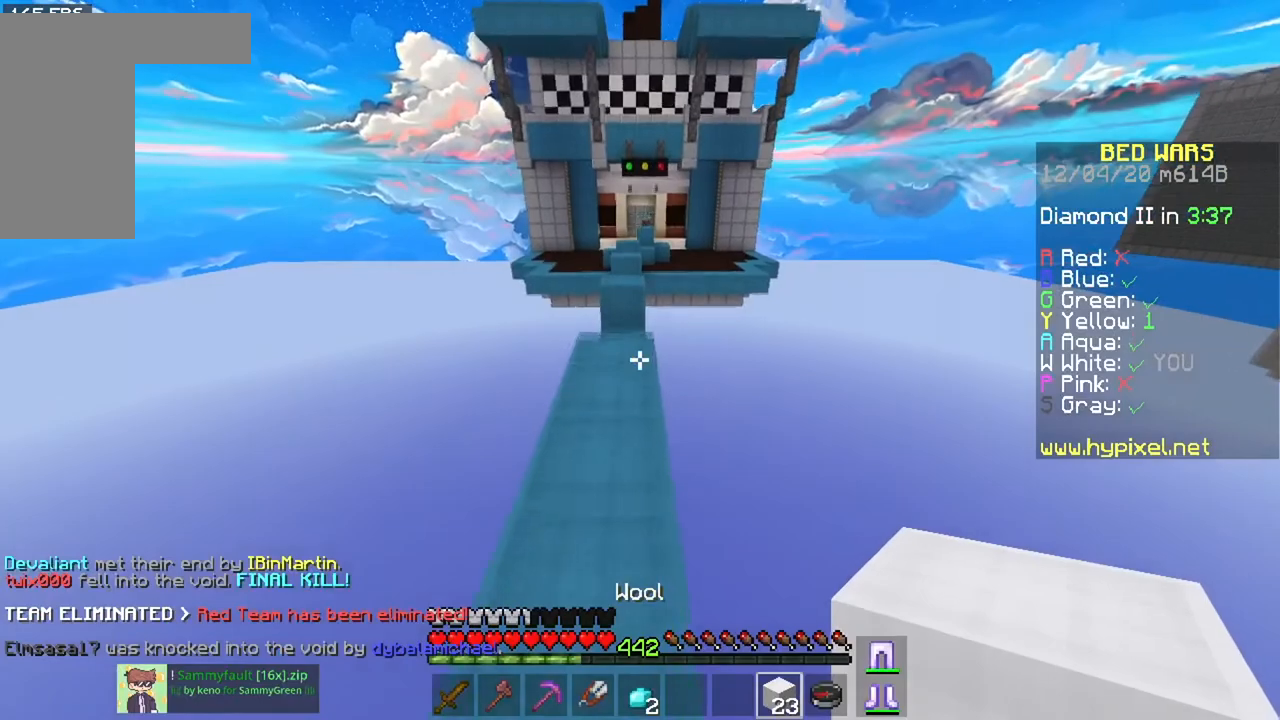
{"keys": ["space", "w"], "mouse": [], "events": []}
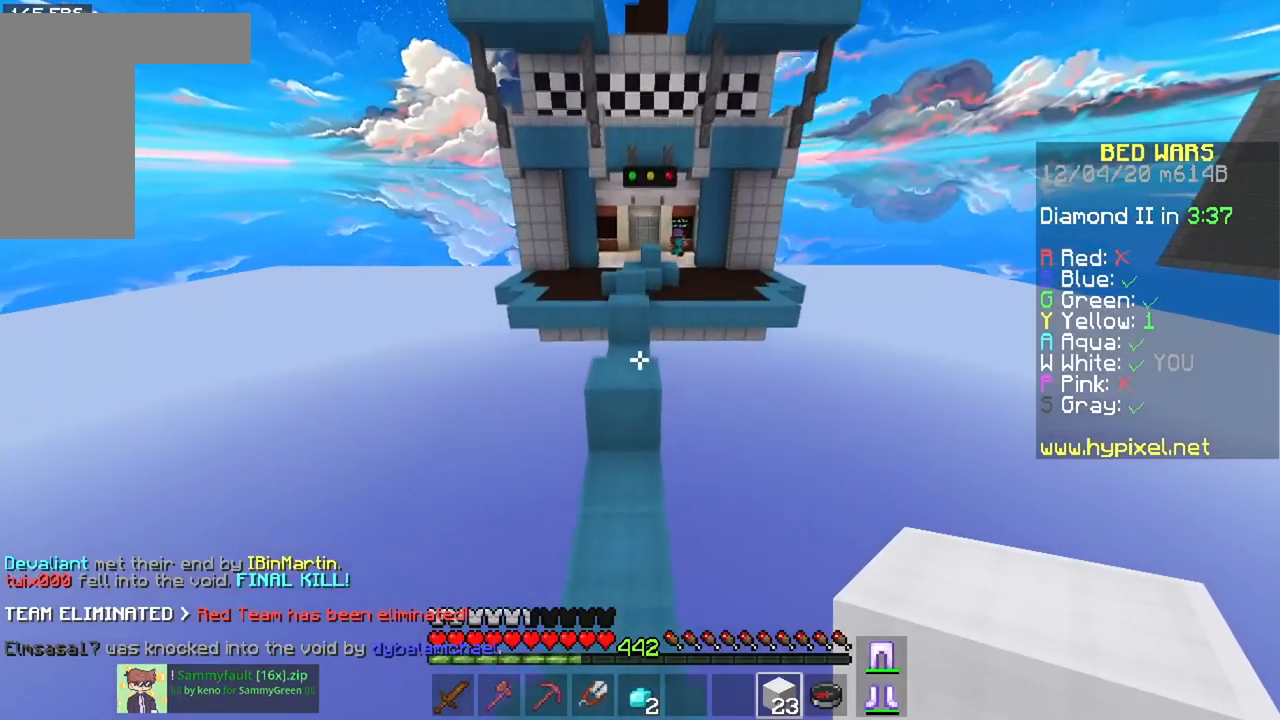
{"keys": ["w"], "mouse": [], "events": [[467, "space", "up"]]}
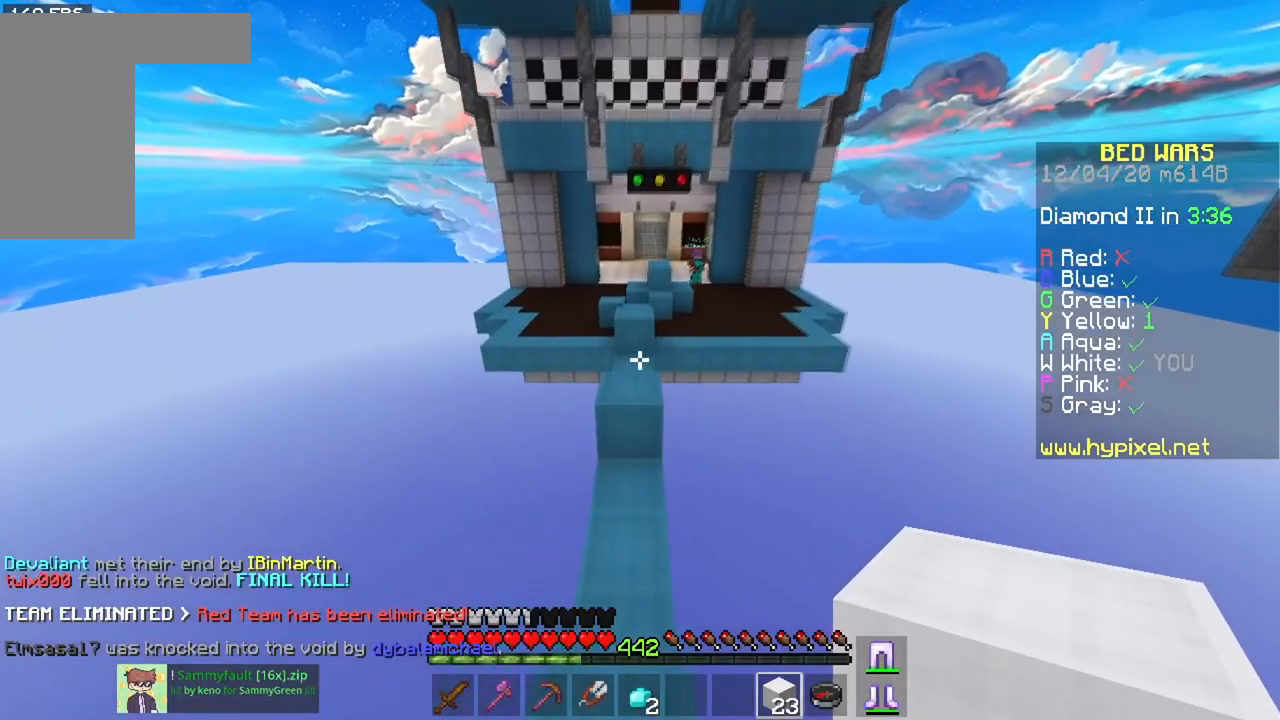
{"keys": ["w"], "mouse": [], "events": [[117, "space", "down"], [350, "space", "up"]]}
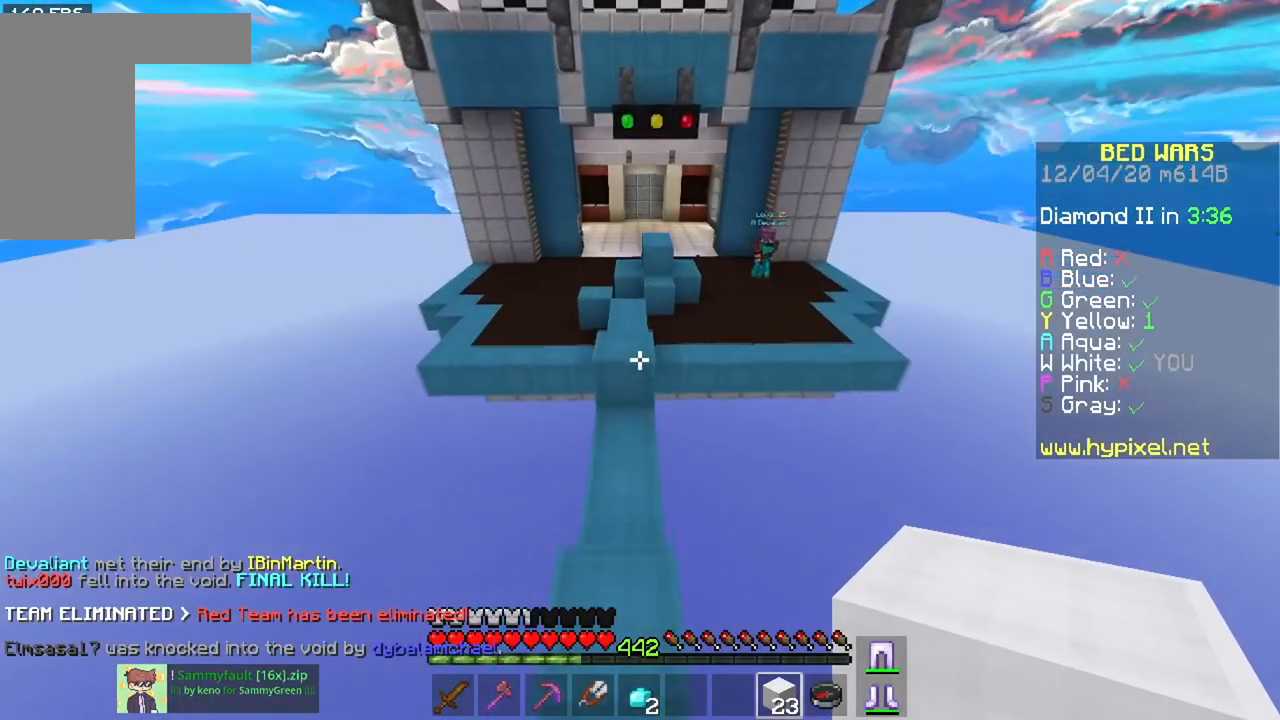
{"keys": ["w"], "mouse": [], "events": []}
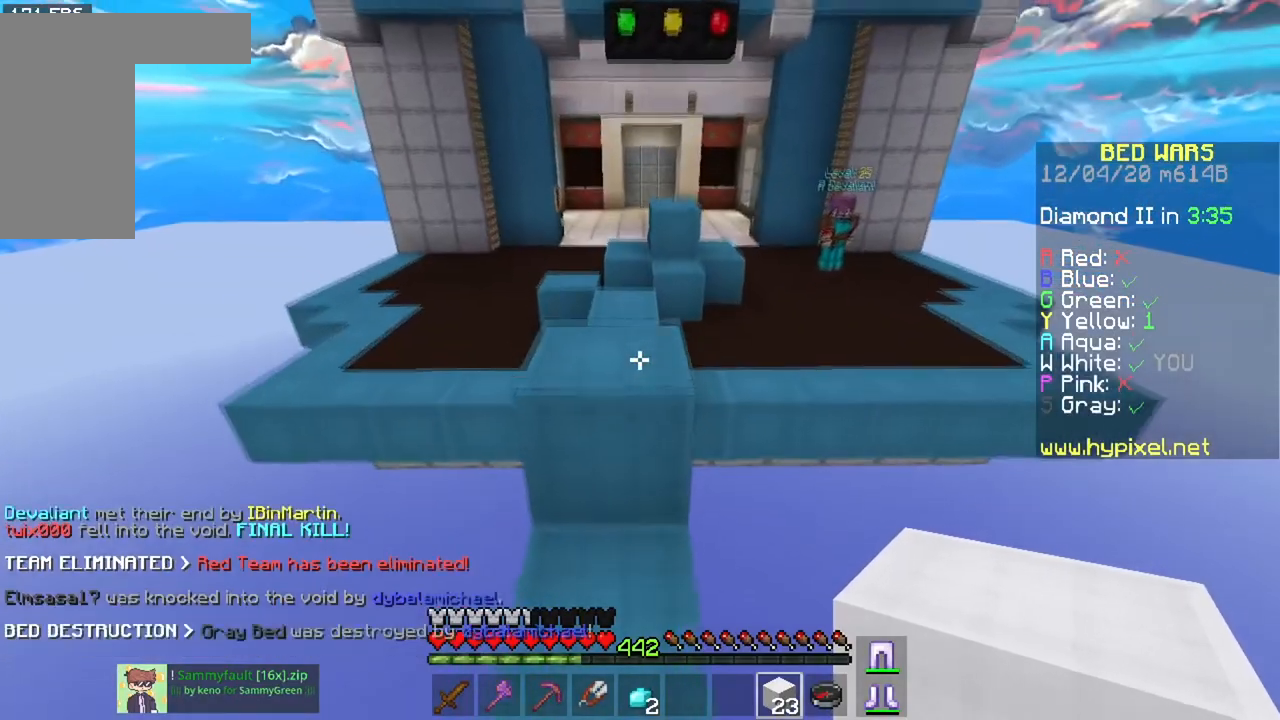
{"keys": ["space"], "mouse": [], "events": [[100, "space", "down"], [300, "space", "up"], [334, "w", "up"], [501, "space", "down"]]}
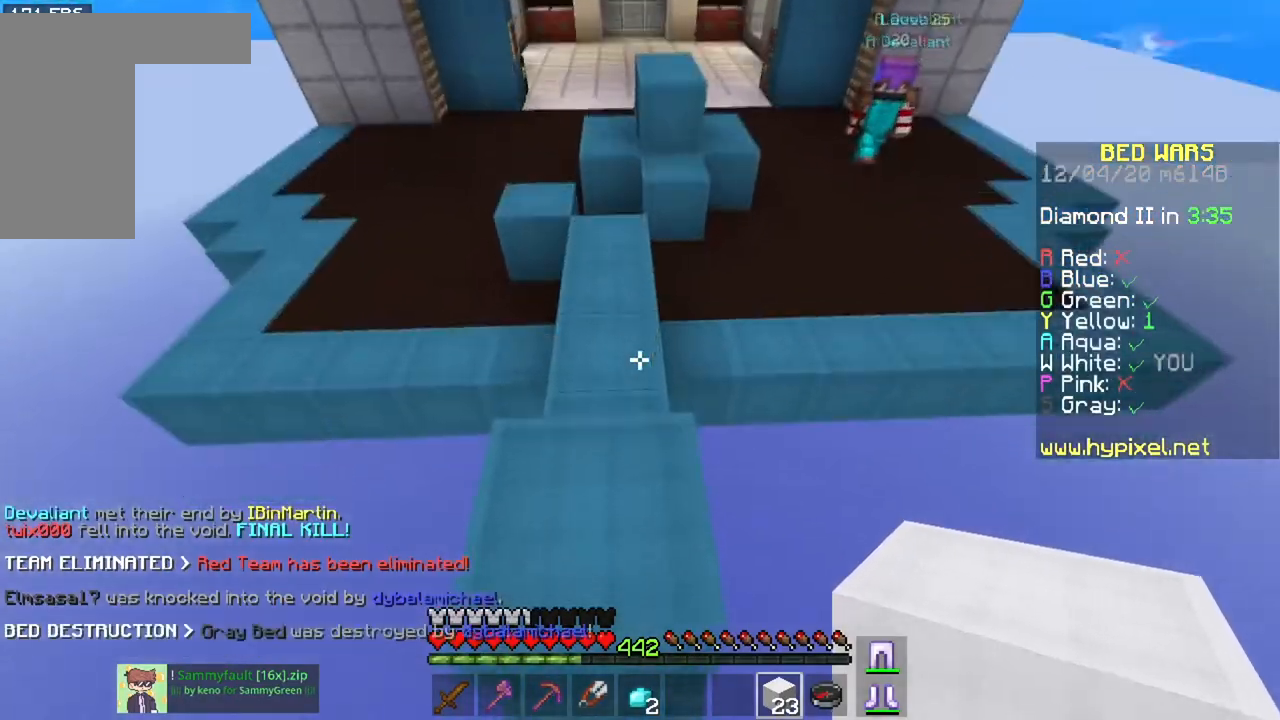
{"keys": ["s", "space"], "mouse": ["right"], "events": [[16, "mouse_right", "down"], [33, "s", "down"]]}
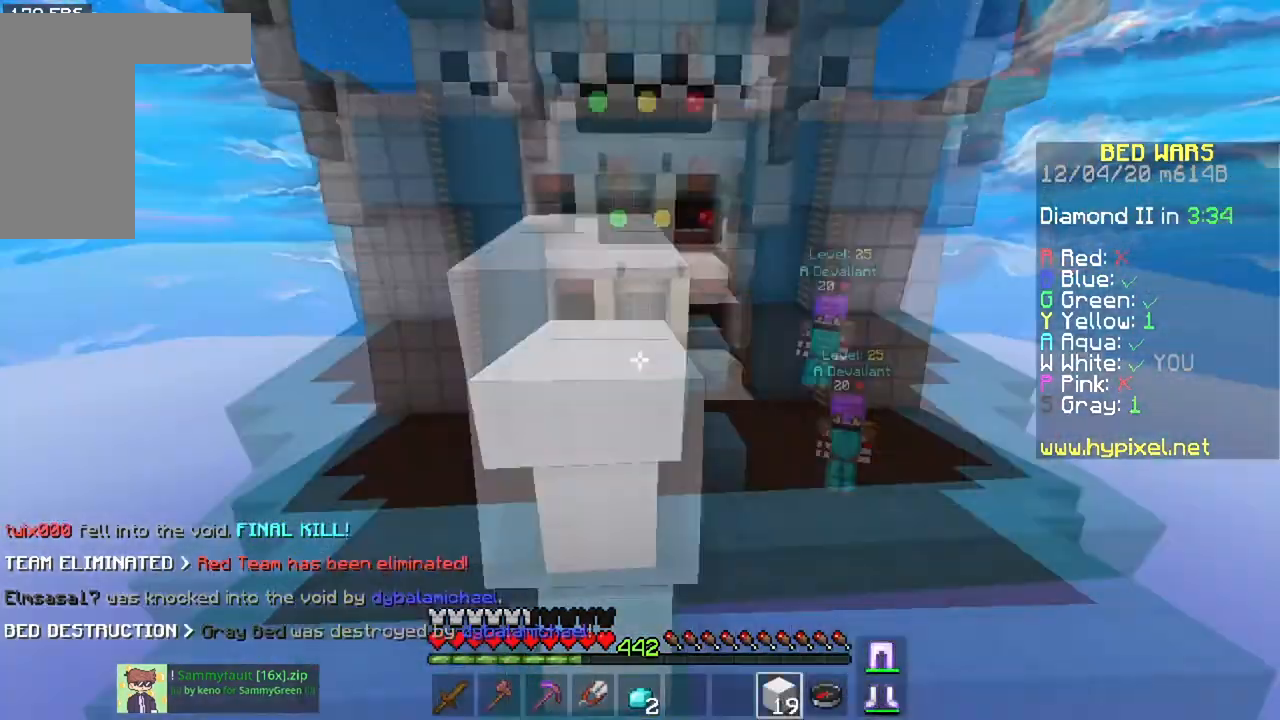
{"keys": ["space"], "mouse": ["right"], "events": [[67, "s", "up"]]}
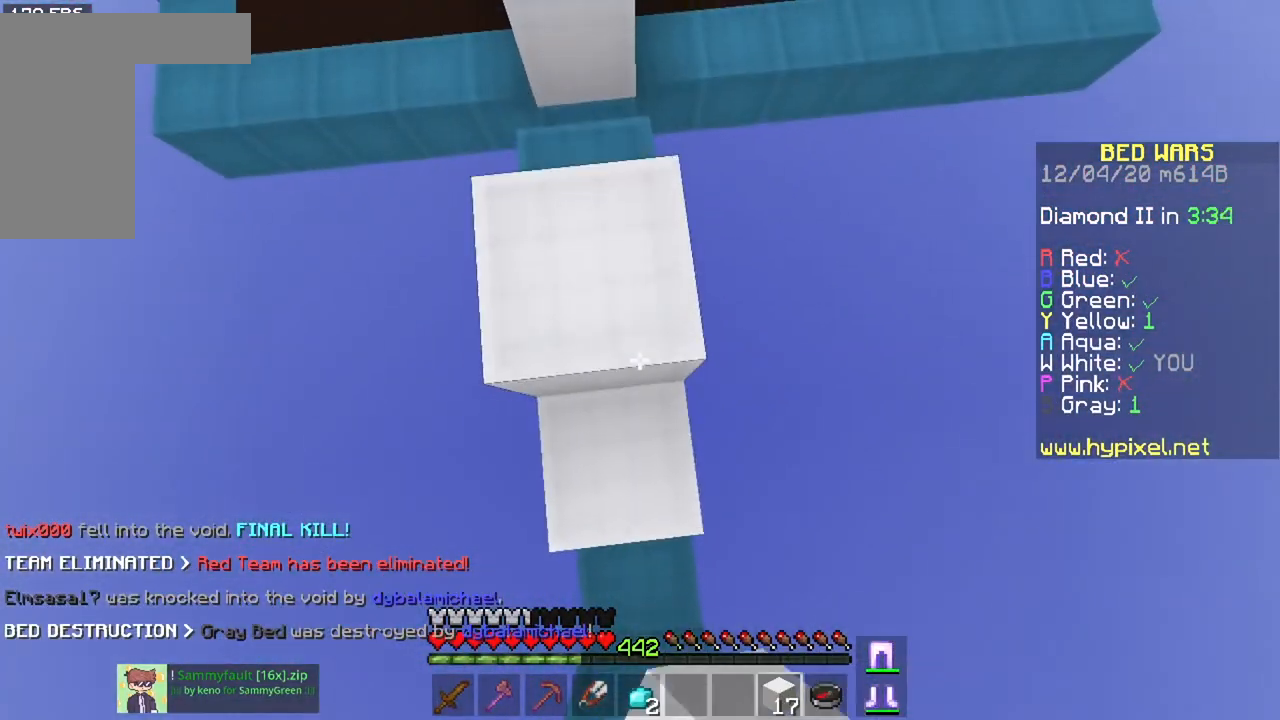
{"keys": ["w"], "mouse": [], "events": [[383, "w", "down"], [417, "space", "up"], [450, "mouse_right", "up"]]}
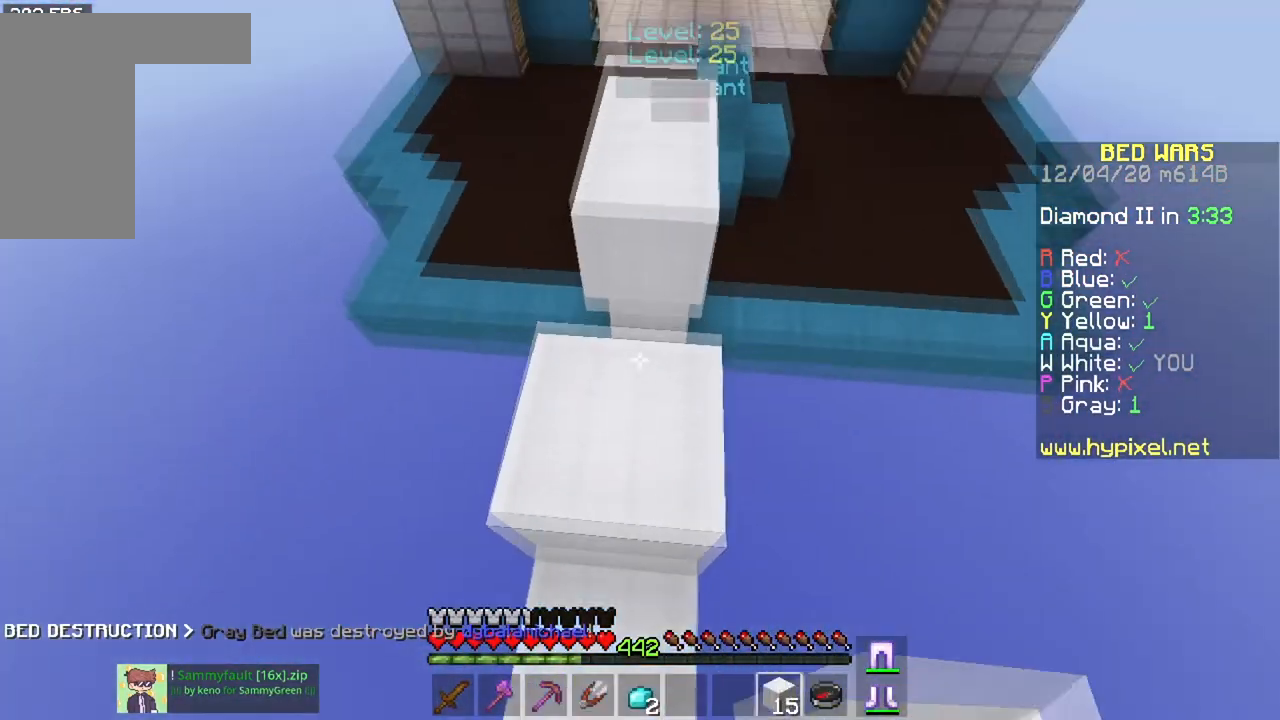
{"keys": ["a", "w"], "mouse": [], "events": [[300, "space", "down"], [417, "a", "down"], [501, "space", "up"]]}
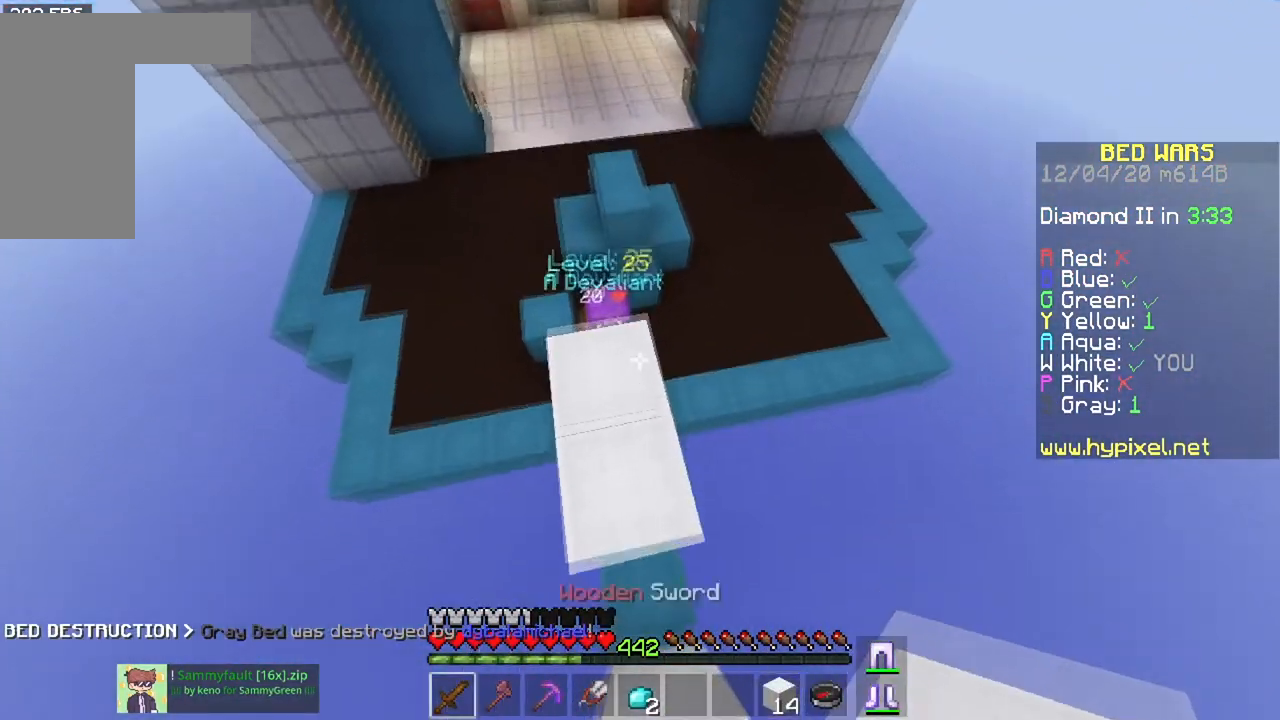
{"keys": ["a", "w"], "mouse": [], "events": []}